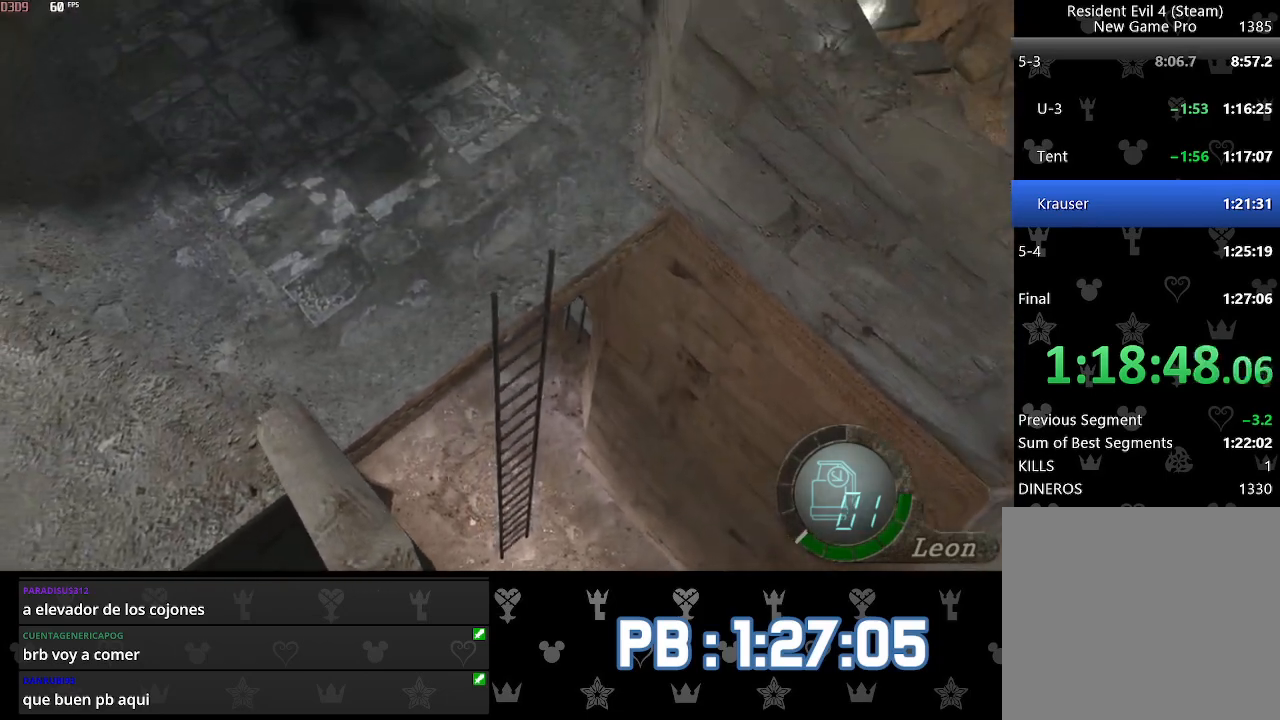
Gameplay with a controller (PlayStation layout); each line is a JSON object with the inputs held at the frame after it. "events" lists button and stick changes between this image and that frame as [ms after this image, input, new state], when the widget could be followed in between. Not read: TOUCHPAD.
{"buttons": ["DPAD_RIGHT"], "left_stick": "up", "right_stick": "center", "events": []}
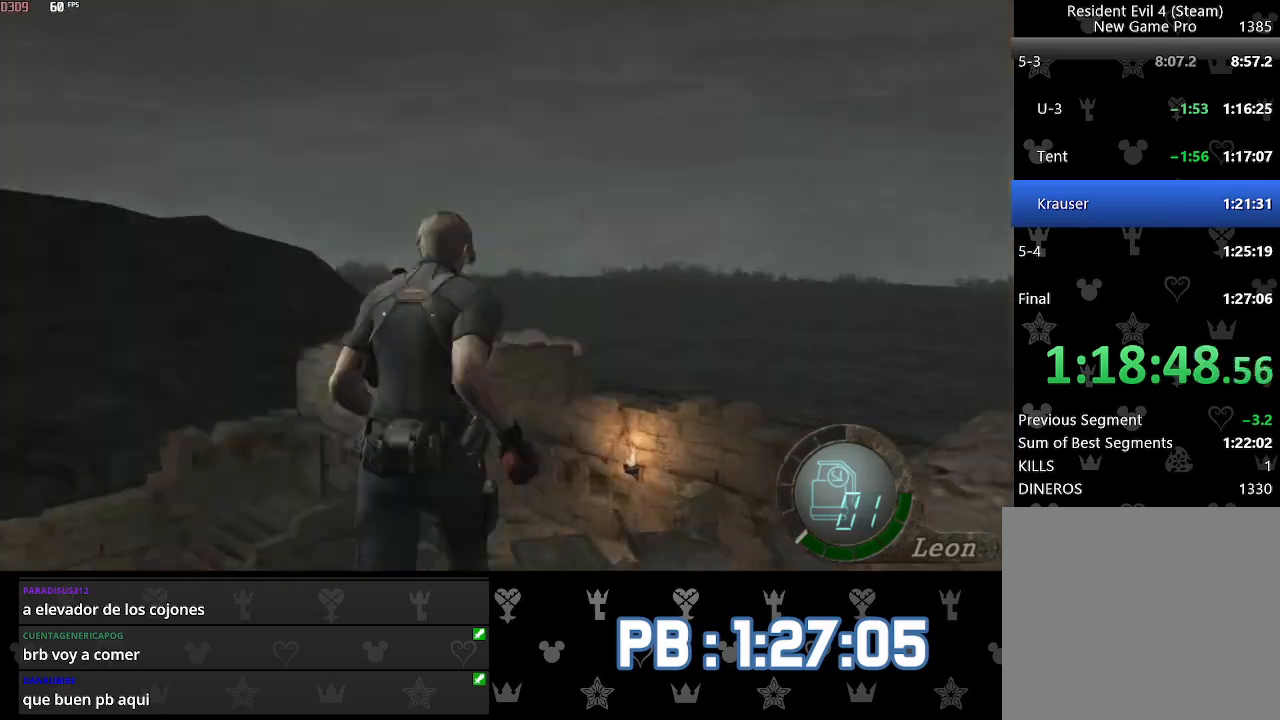
{"buttons": ["DPAD_RIGHT"], "left_stick": "up", "right_stick": "center", "events": []}
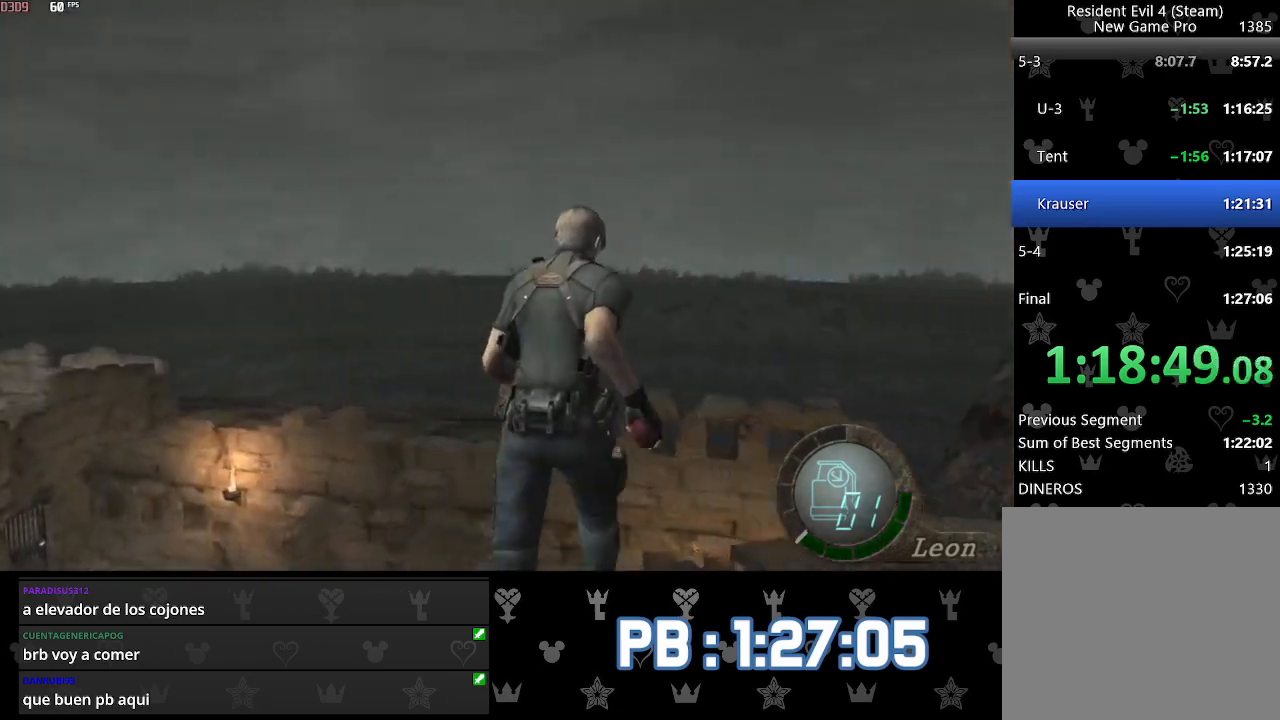
{"buttons": ["DPAD_RIGHT"], "left_stick": "up", "right_stick": "center", "events": []}
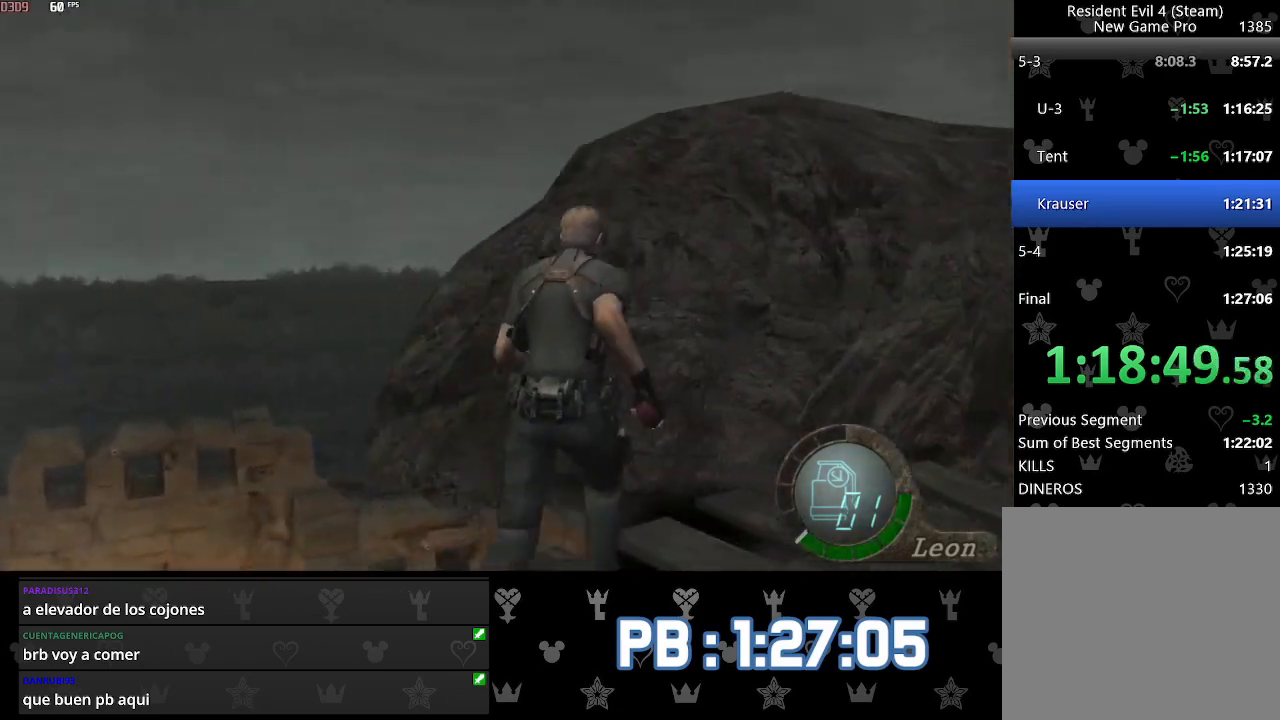
{"buttons": ["SQUARE"], "left_stick": "center", "right_stick": "center"}
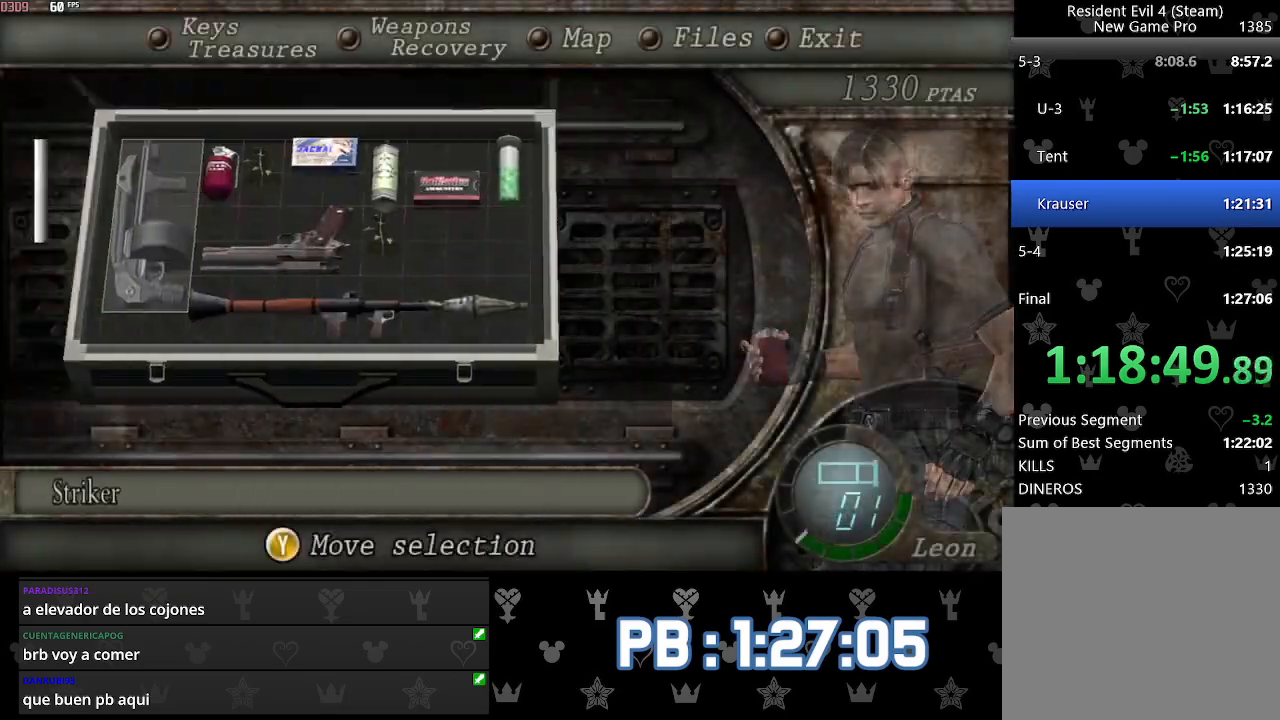
{"buttons": ["DPAD_RIGHT"], "left_stick": "up", "right_stick": "center"}
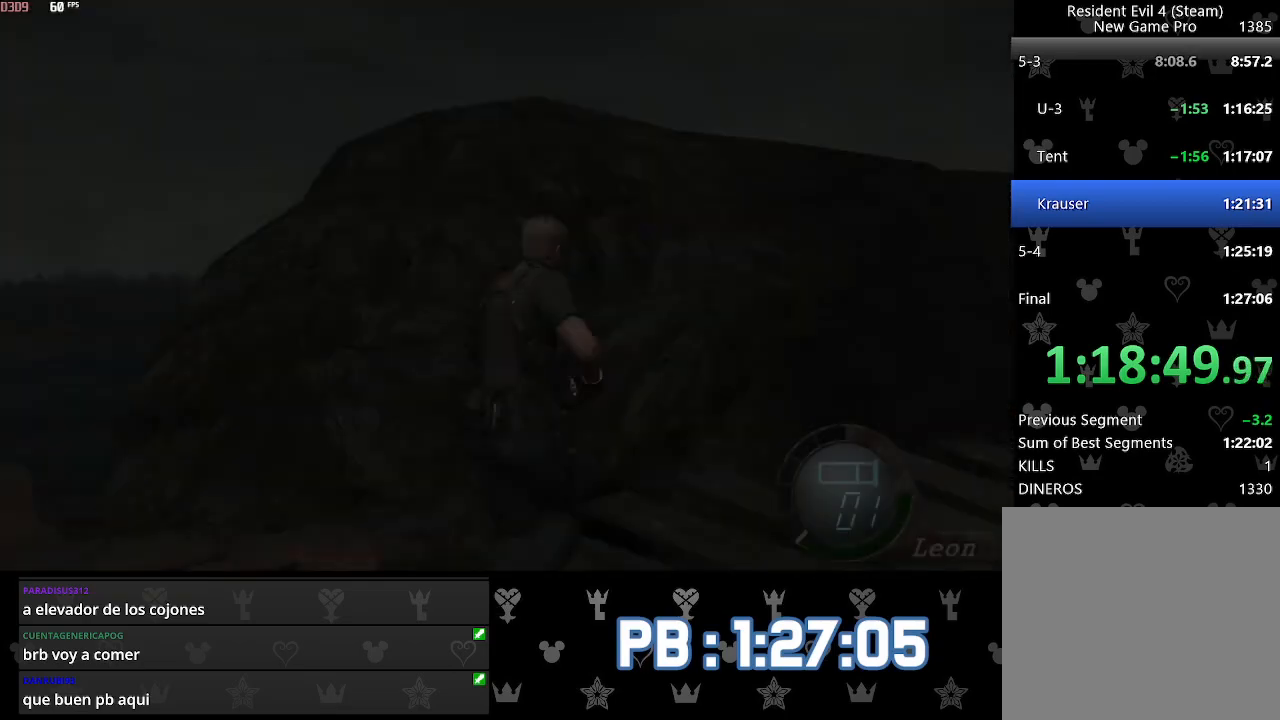
{"buttons": ["CROSS", "SQUARE", "DPAD_RIGHT"], "left_stick": "up", "right_stick": "center"}
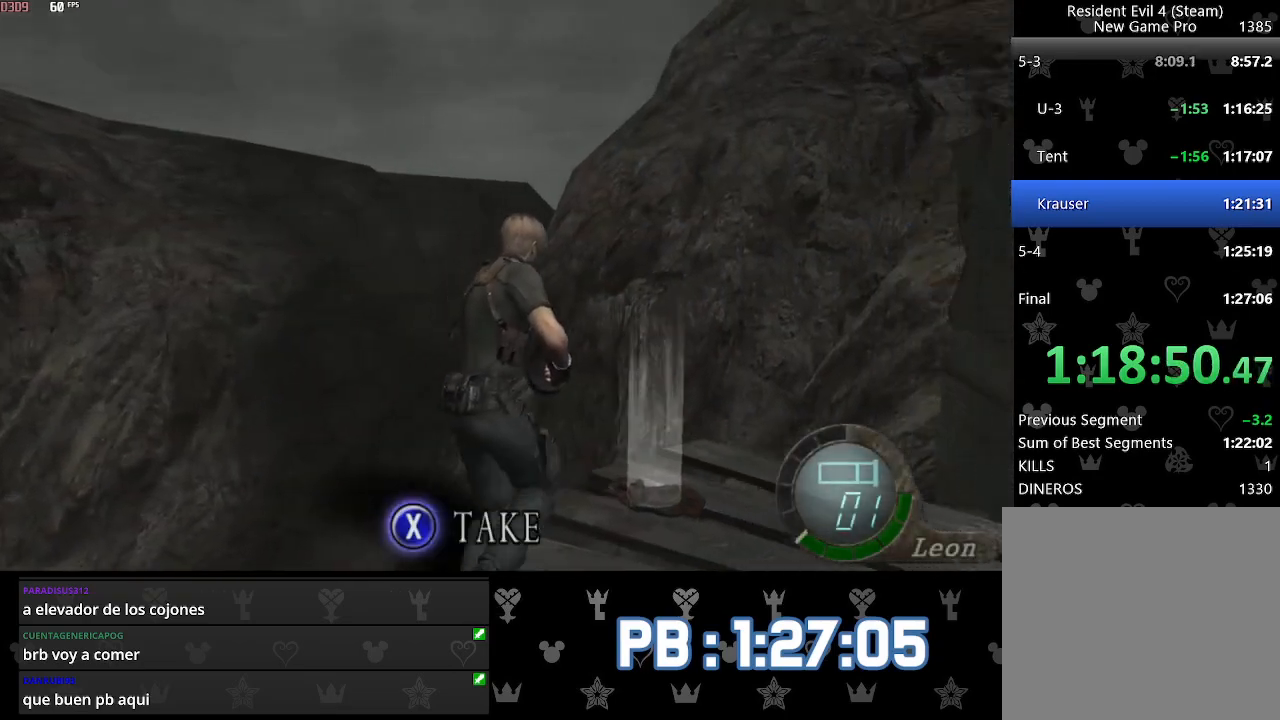
{"buttons": ["CIRCLE"], "left_stick": "center", "right_stick": "center"}
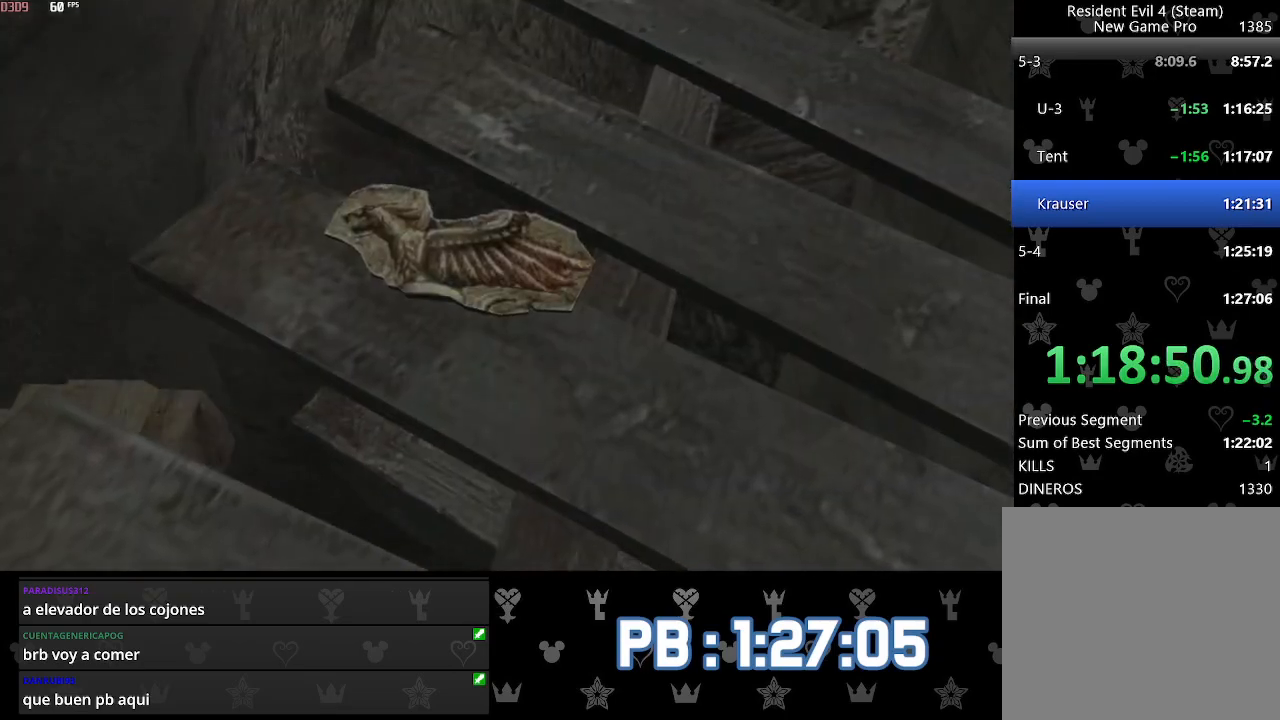
{"buttons": ["CIRCLE"], "left_stick": "center", "right_stick": "center", "events": [[50, "CIRCLE", "up"], [117, "CIRCLE", "down"], [167, "CIRCLE", "up"], [233, "CIRCLE", "down"], [300, "CIRCLE", "up"], [367, "CIRCLE", "down"], [433, "CIRCLE", "up"], [500, "CIRCLE", "down"]]}
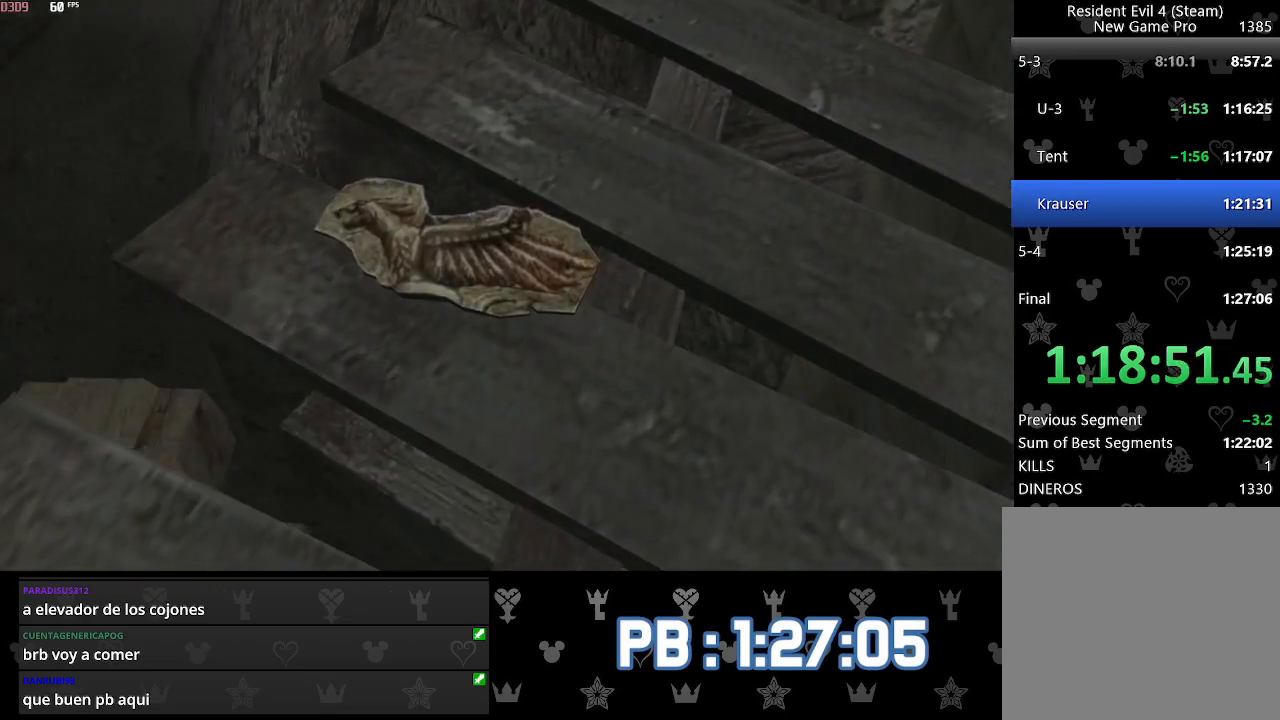
{"buttons": [], "left_stick": "center", "right_stick": "center", "events": [[33, "CIRCLE", "up"], [117, "CIRCLE", "down"], [183, "CIRCLE", "up"], [267, "CIRCLE", "down"], [317, "CIRCLE", "up"], [383, "CIRCLE", "down"], [450, "CIRCLE", "up"]]}
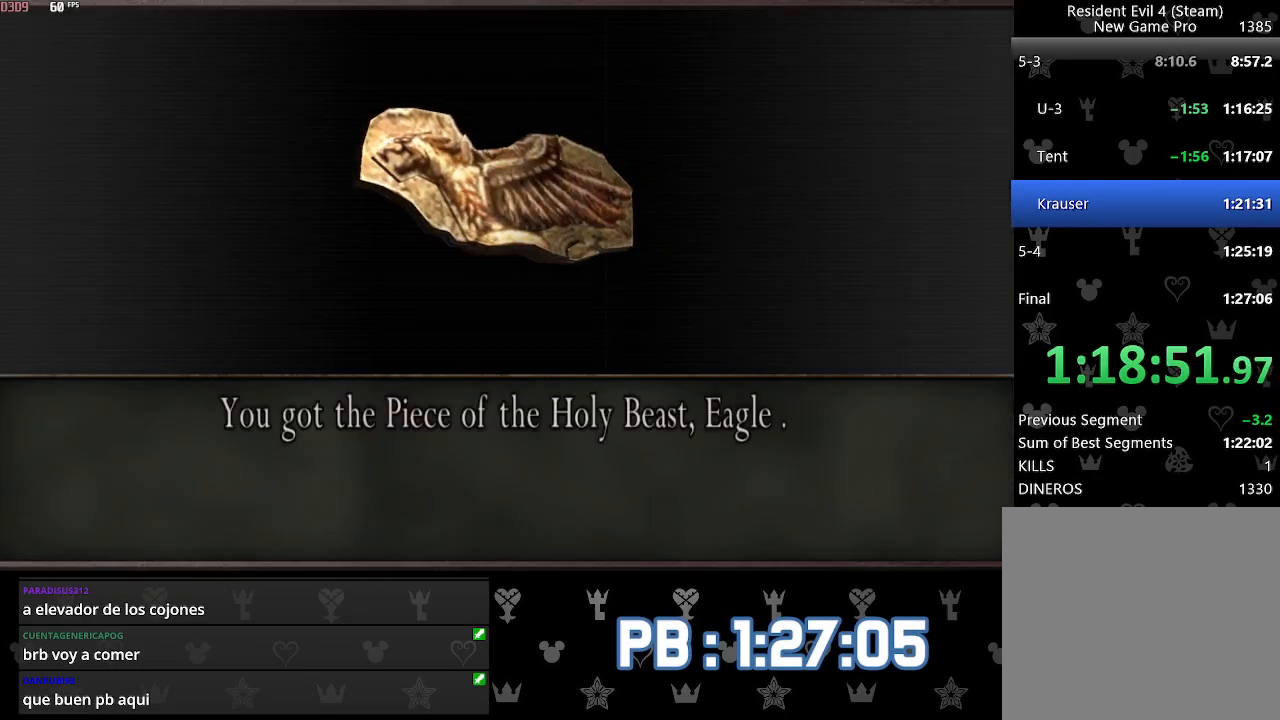
{"buttons": [], "left_stick": "center", "right_stick": "center", "events": [[17, "CIRCLE", "down"], [67, "CIRCLE", "up"], [150, "CIRCLE", "down"], [217, "CIRCLE", "up"], [283, "CIRCLE", "down"], [350, "CIRCLE", "up"], [417, "CIRCLE", "down"], [483, "CIRCLE", "up"]]}
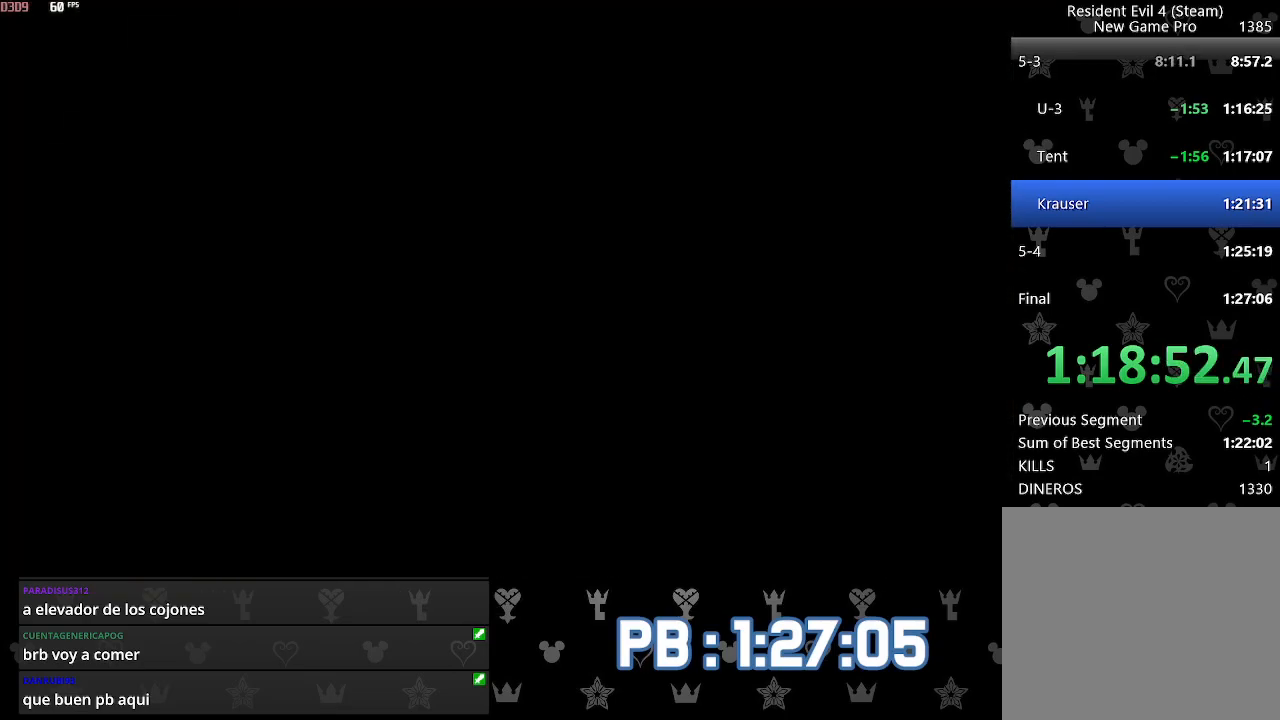
{"buttons": [], "left_stick": "center", "right_stick": "center", "events": [[50, "CIRCLE", "down"], [133, "CIRCLE", "up"], [167, "CIRCLE", "down"], [283, "CIRCLE", "up"]]}
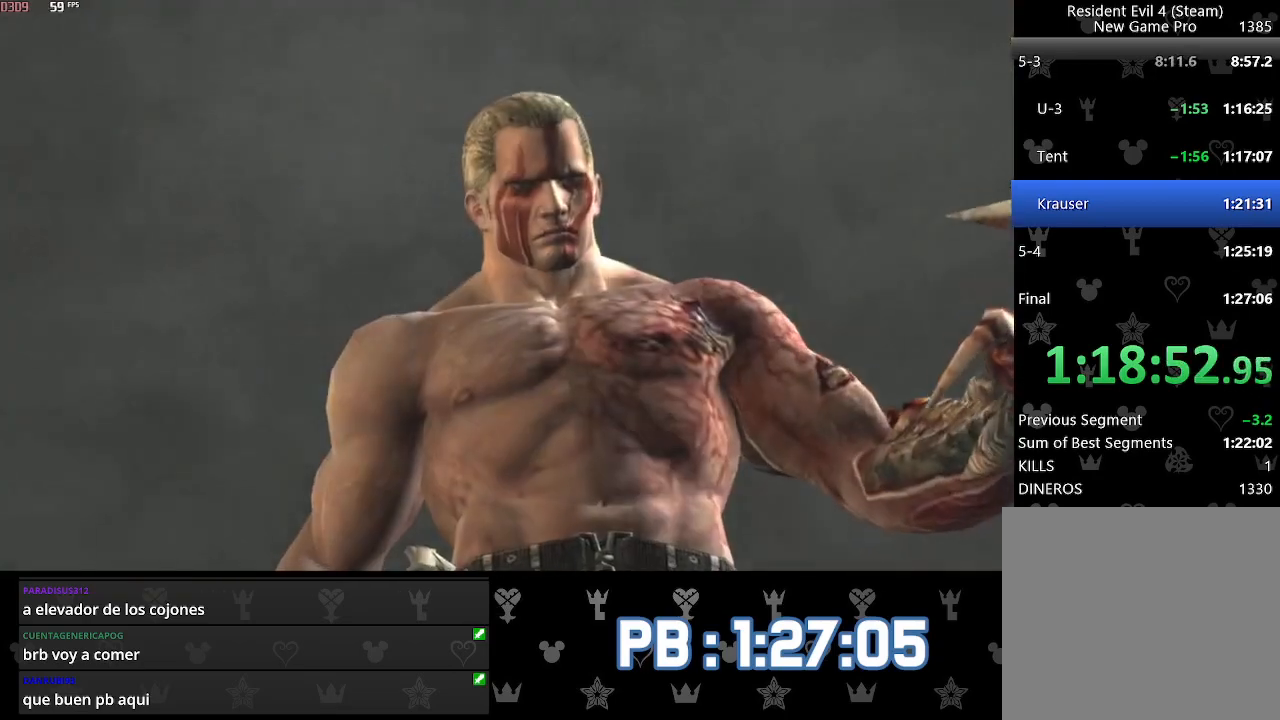
{"buttons": ["L2"], "left_stick": "center", "right_stick": "center", "events": [[150, "L2", "down"], [167, "R2", "down"], [183, "CROSS", "down"], [233, "L2", "up"], [300, "CROSS", "up"], [300, "L2", "down"], [367, "CROSS", "down"], [400, "L2", "up"], [483, "CROSS", "up"], [483, "L2", "down"], [483, "R2", "up"]]}
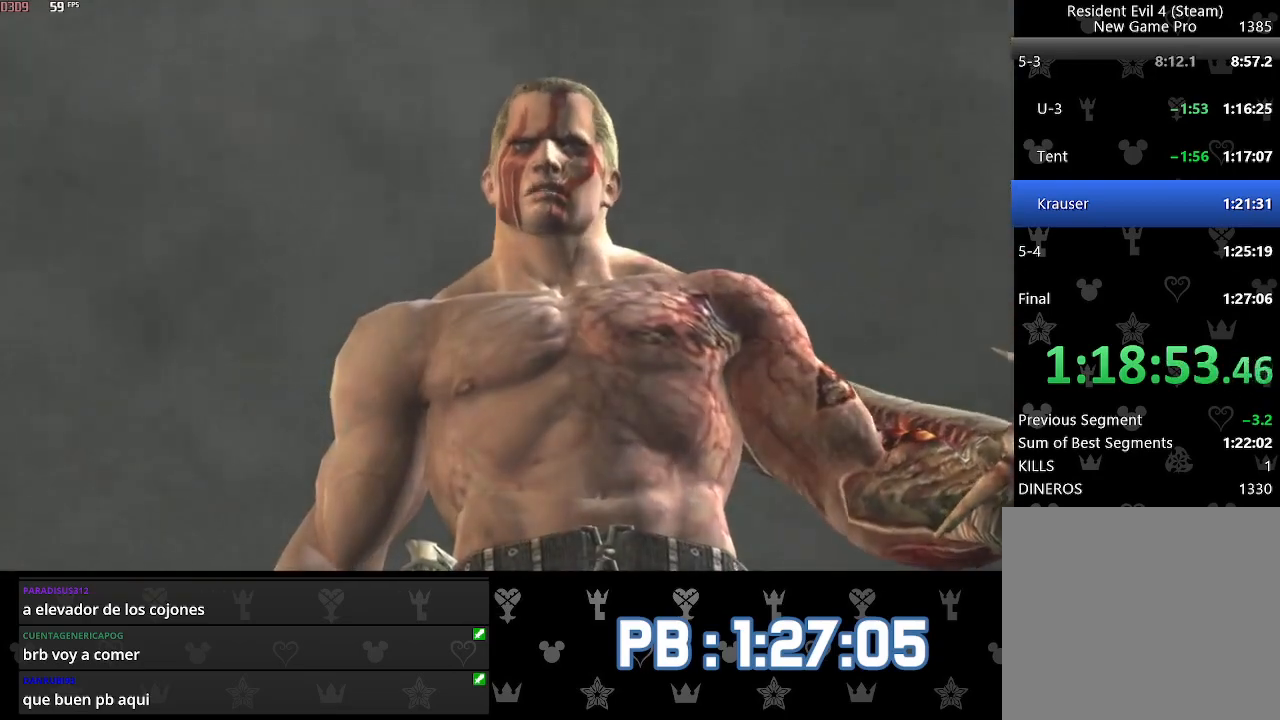
{"buttons": ["L2"], "left_stick": "center", "right_stick": "center", "events": [[17, "R2", "down"], [33, "CROSS", "down"], [50, "L2", "up"], [133, "L2", "down"], [150, "CROSS", "up"], [150, "R2", "up"], [200, "CROSS", "down"], [200, "L2", "up"], [200, "R2", "down"], [267, "L2", "down"], [317, "CROSS", "up"], [317, "R2", "up"], [367, "CROSS", "down"], [367, "L2", "up"], [367, "R2", "down"], [417, "L2", "down"], [483, "R2", "up"], [500, "CROSS", "up"]]}
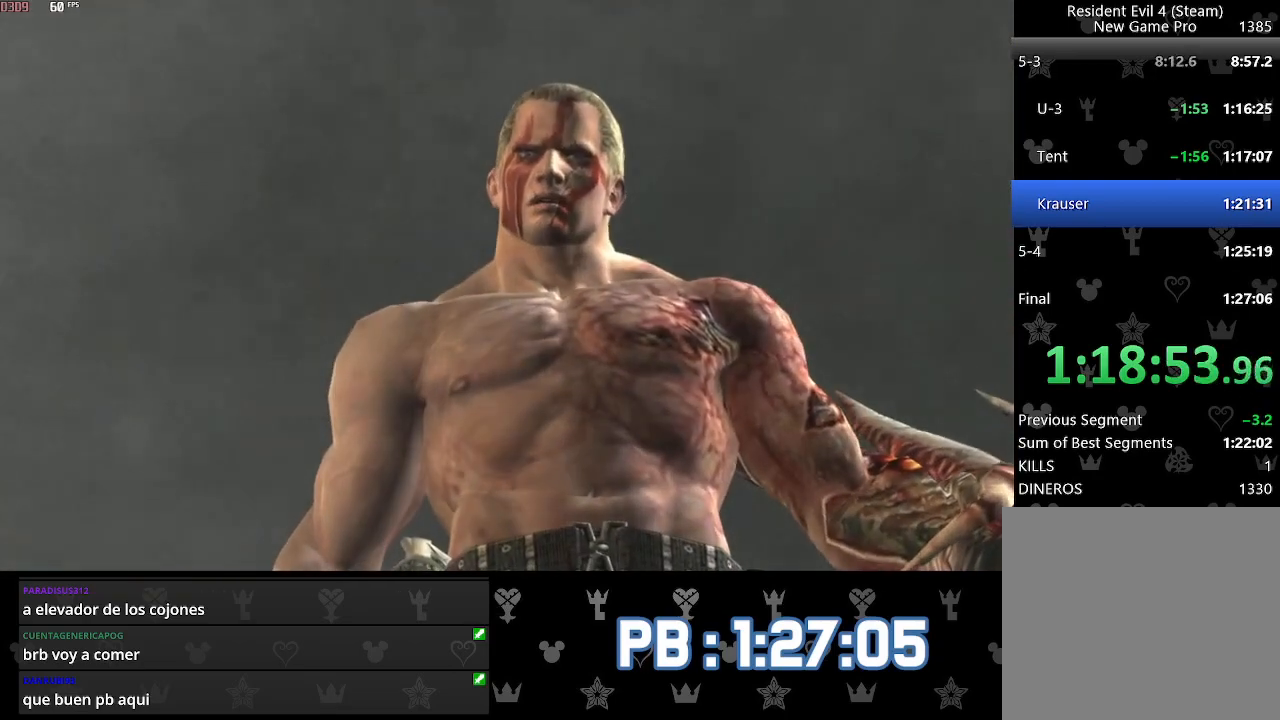
{"buttons": ["CROSS", "SQUARE", "L2", "R2"], "left_stick": "center", "right_stick": "center"}
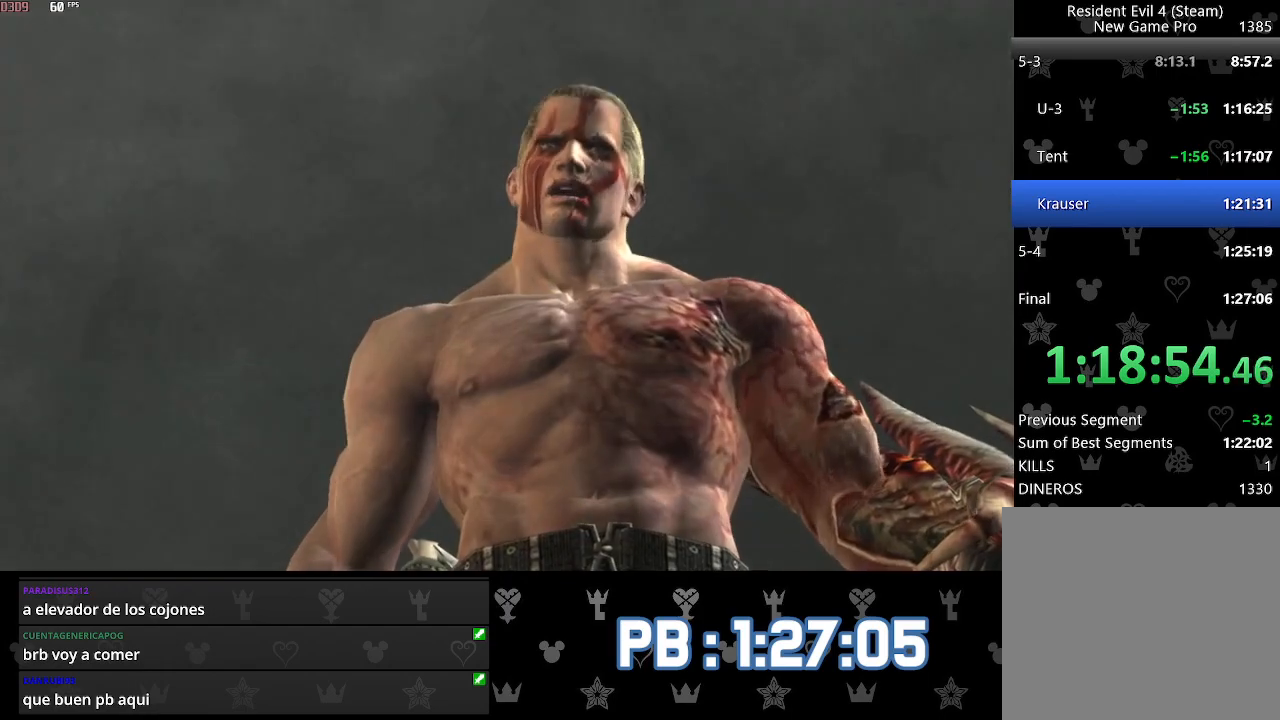
{"buttons": ["CROSS", "SQUARE", "L2", "R2"], "left_stick": "center", "right_stick": "center", "events": [[33, "L2", "up"], [67, "CROSS", "up"], [67, "R2", "up"], [100, "L2", "down"], [100, "R2", "down"], [117, "CROSS", "down"], [183, "L2", "up"], [217, "CROSS", "up"], [233, "R2", "up"], [267, "L2", "down"], [283, "CROSS", "down"], [283, "R2", "down"], [350, "L2", "up"], [400, "CROSS", "up"], [400, "R2", "up"], [433, "L2", "down"], [450, "CROSS", "down"], [467, "R2", "down"]]}
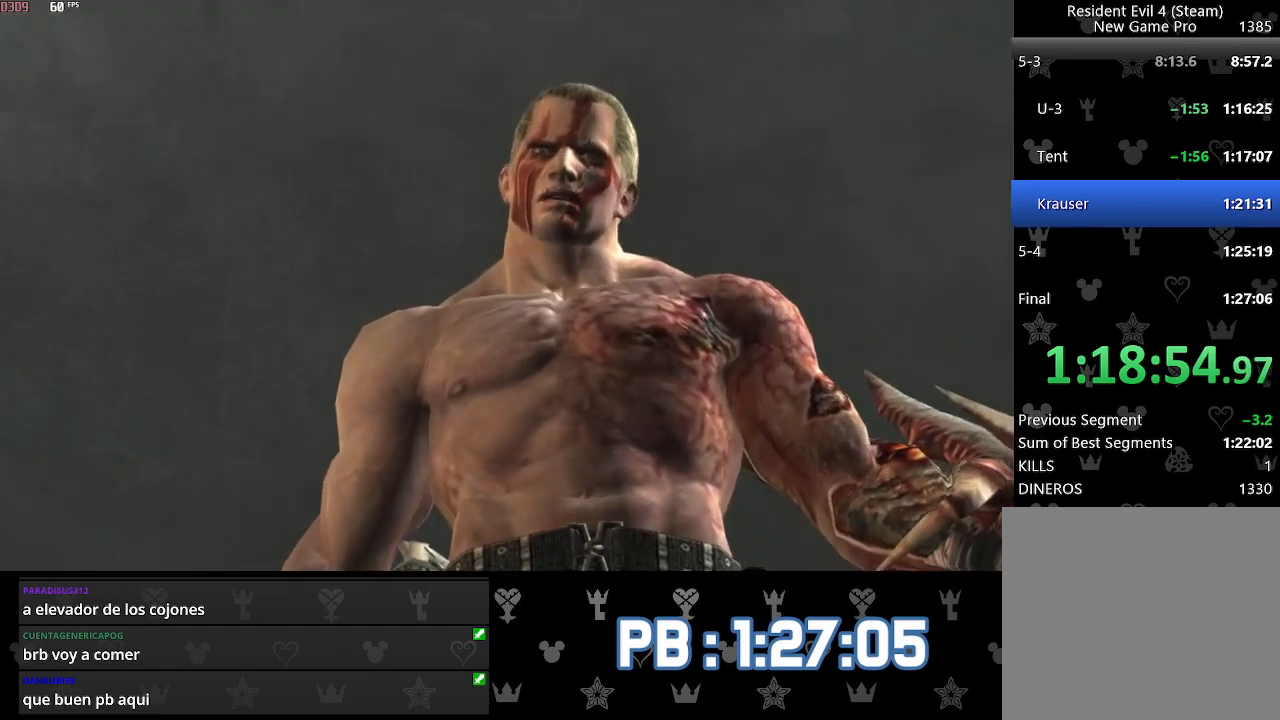
{"buttons": ["CROSS", "SQUARE", "L2", "R2"], "left_stick": "center", "right_stick": "center", "events": [[17, "L2", "up"], [67, "R2", "up"], [83, "CROSS", "up"], [83, "L2", "down"], [117, "CROSS", "down"], [133, "R2", "down"], [183, "L2", "up"], [233, "CROSS", "up"], [250, "L2", "down"], [250, "R2", "up"], [283, "CROSS", "down"], [300, "R2", "down"], [350, "L2", "up"], [400, "CROSS", "up"], [417, "R2", "up"], [433, "L2", "down"], [450, "CROSS", "down"], [467, "R2", "down"]]}
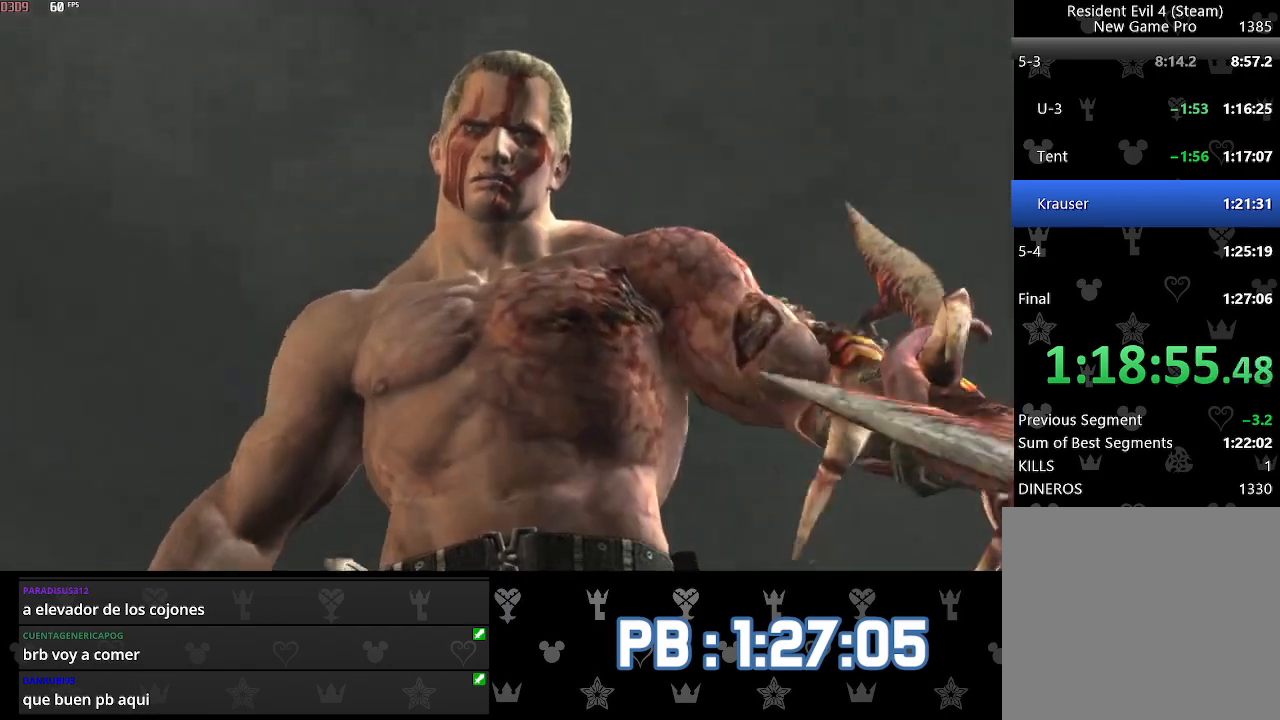
{"buttons": ["SQUARE", "L2", "R2"], "left_stick": "center", "right_stick": "center", "events": [[17, "L2", "up"], [67, "CROSS", "up"], [83, "L2", "down"], [83, "R2", "up"], [117, "CROSS", "down"], [117, "R2", "down"], [183, "L2", "up"], [233, "CROSS", "up"], [233, "R2", "up"], [267, "CROSS", "down"], [267, "L2", "down"], [283, "R2", "down"], [350, "L2", "up"], [400, "CROSS", "up"], [400, "R2", "up"], [417, "L2", "down"], [450, "CROSS", "down"], [450, "R2", "down"], [467, "CROSS", "up"]]}
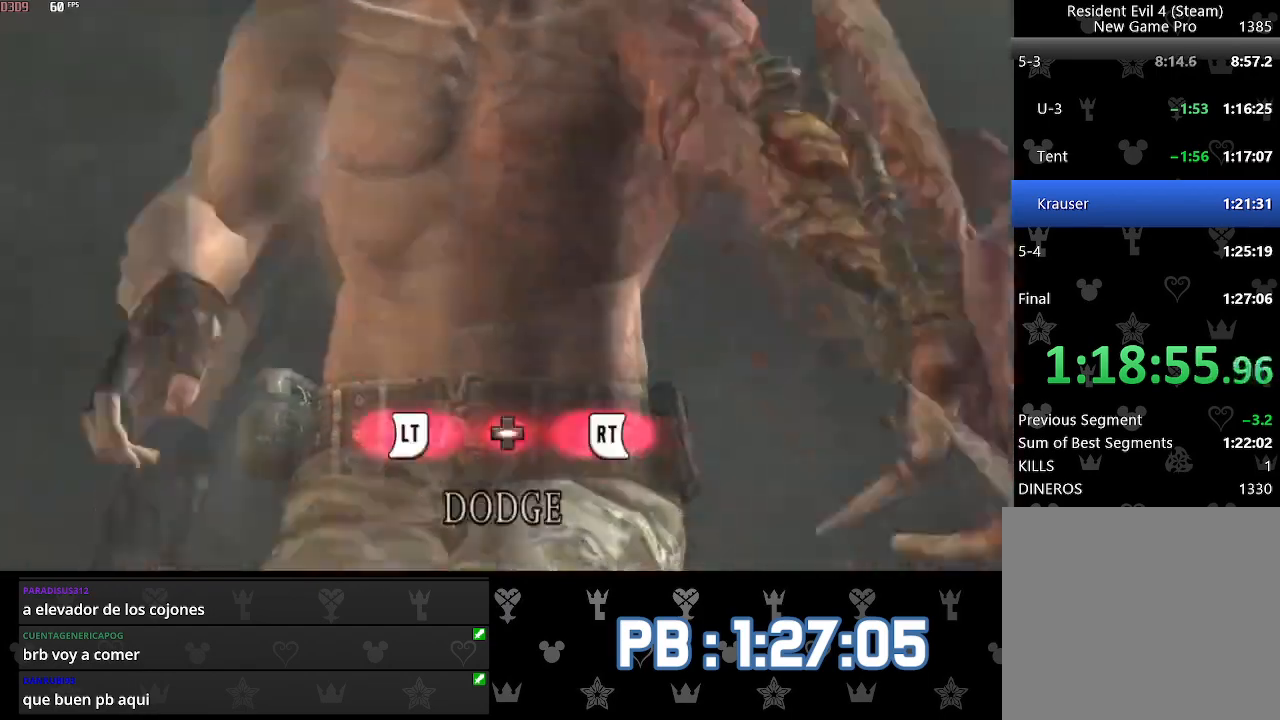
{"buttons": [], "left_stick": "up", "right_stick": "center"}
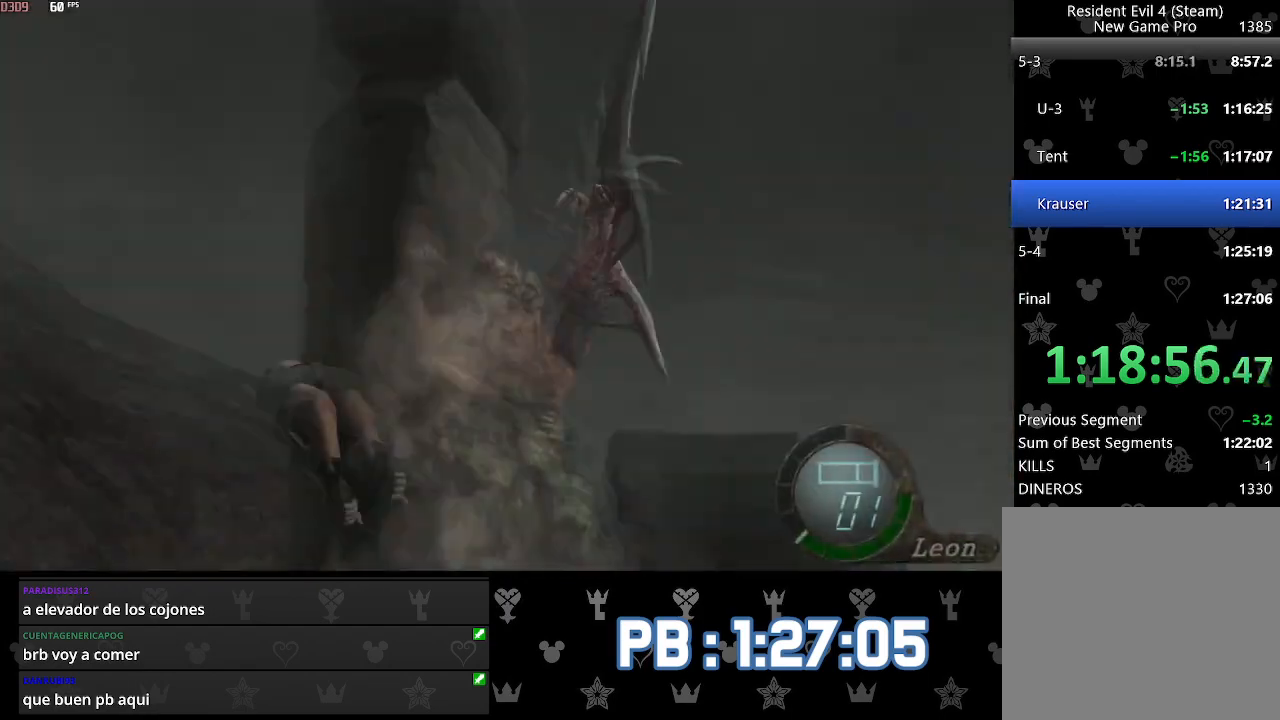
{"buttons": ["CIRCLE"], "left_stick": "up", "right_stick": "center", "events": [[67, "CIRCLE", "down"], [117, "CIRCLE", "up"], [217, "CIRCLE", "down"], [250, "CIRCLE", "up"], [350, "CIRCLE", "down"], [383, "CIRCLE", "up"], [467, "CIRCLE", "down"]]}
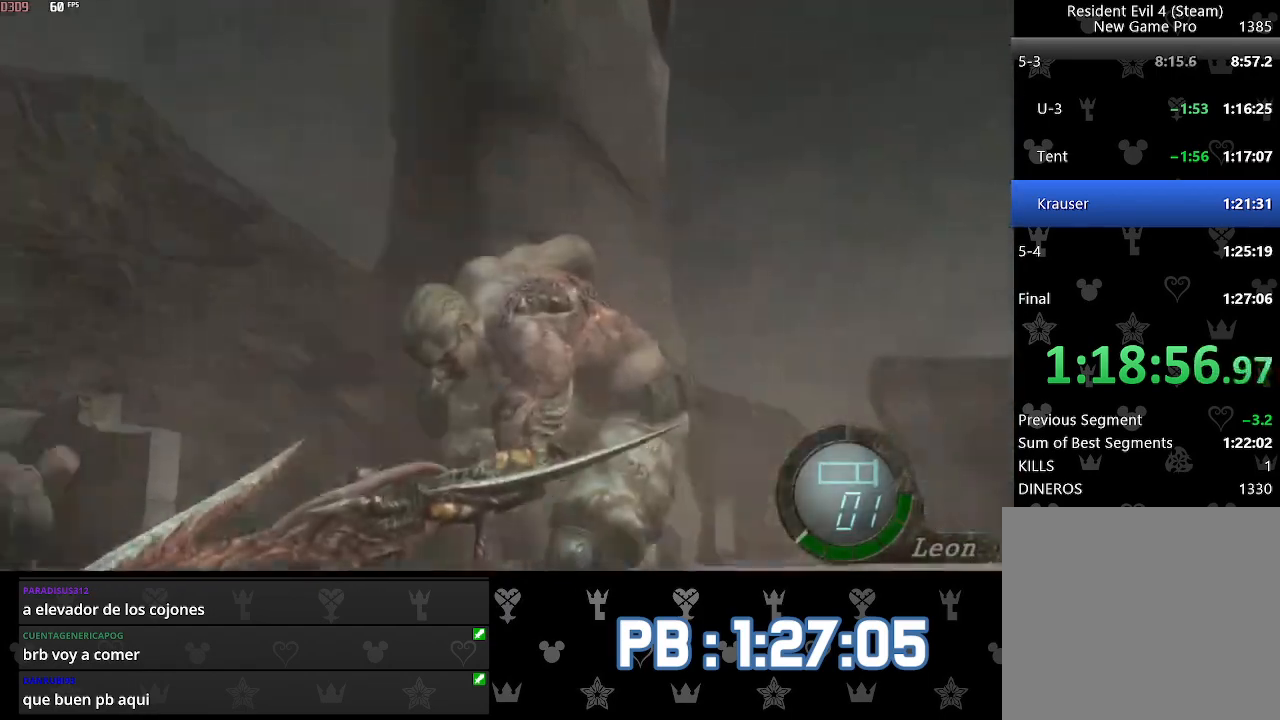
{"buttons": ["CIRCLE"], "left_stick": "up", "right_stick": "center", "events": [[17, "CIRCLE", "up"], [100, "CIRCLE", "down"], [150, "CIRCLE", "up"], [217, "CIRCLE", "down"], [283, "CIRCLE", "up"], [350, "CIRCLE", "down"], [417, "CIRCLE", "up"], [483, "CIRCLE", "down"]]}
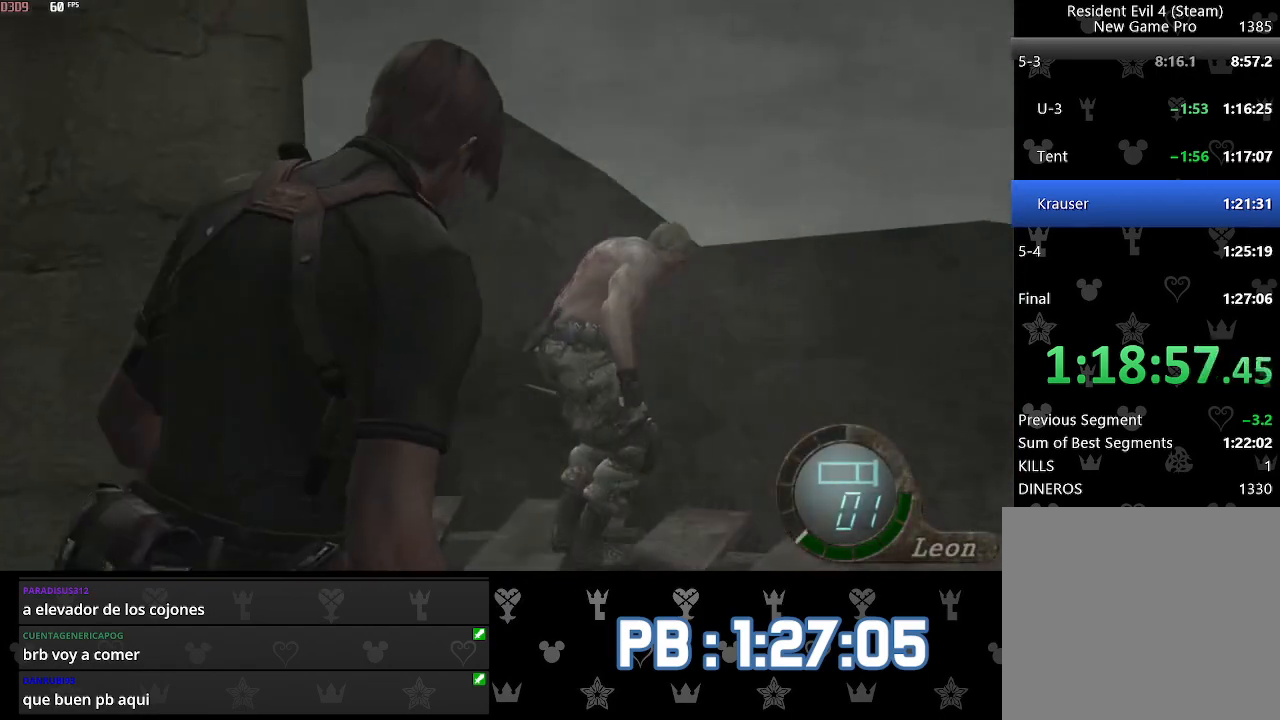
{"buttons": ["CIRCLE"], "left_stick": "up", "right_stick": "center", "events": [[50, "CIRCLE", "up"], [117, "CIRCLE", "down"], [183, "CIRCLE", "up"], [233, "CIRCLE", "down"], [300, "CIRCLE", "up"], [367, "CIRCLE", "down"], [433, "CIRCLE", "up"], [500, "CIRCLE", "down"]]}
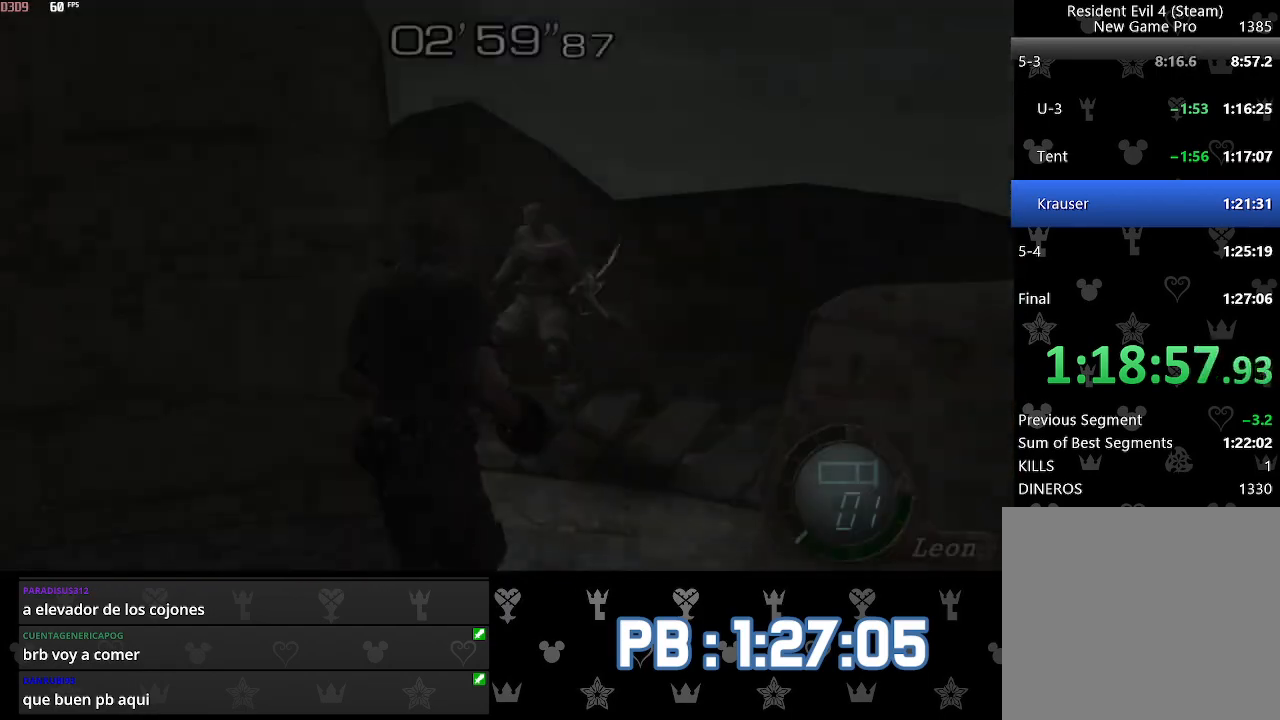
{"buttons": ["L2"], "left_stick": "up", "right_stick": "center", "events": [[100, "CIRCLE", "up"], [117, "DPAD_LEFT", "down"], [283, "DPAD_LEFT", "up"], [317, "L2", "down"]]}
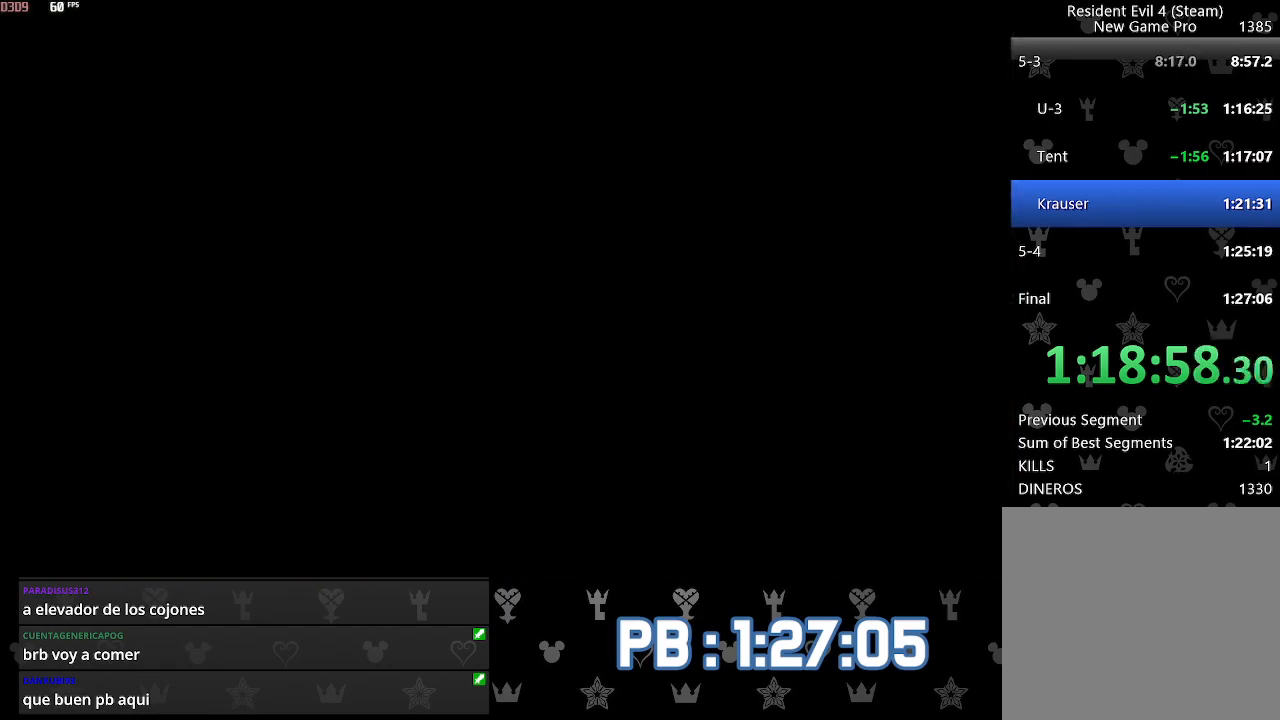
{"buttons": [], "left_stick": "up", "right_stick": "center", "events": [[17, "left_stick", "center"], [50, "L2", "up"], [67, "DPAD_RIGHT", "down"], [233, "DPAD_RIGHT", "up"], [417, "left_stick", "up"]]}
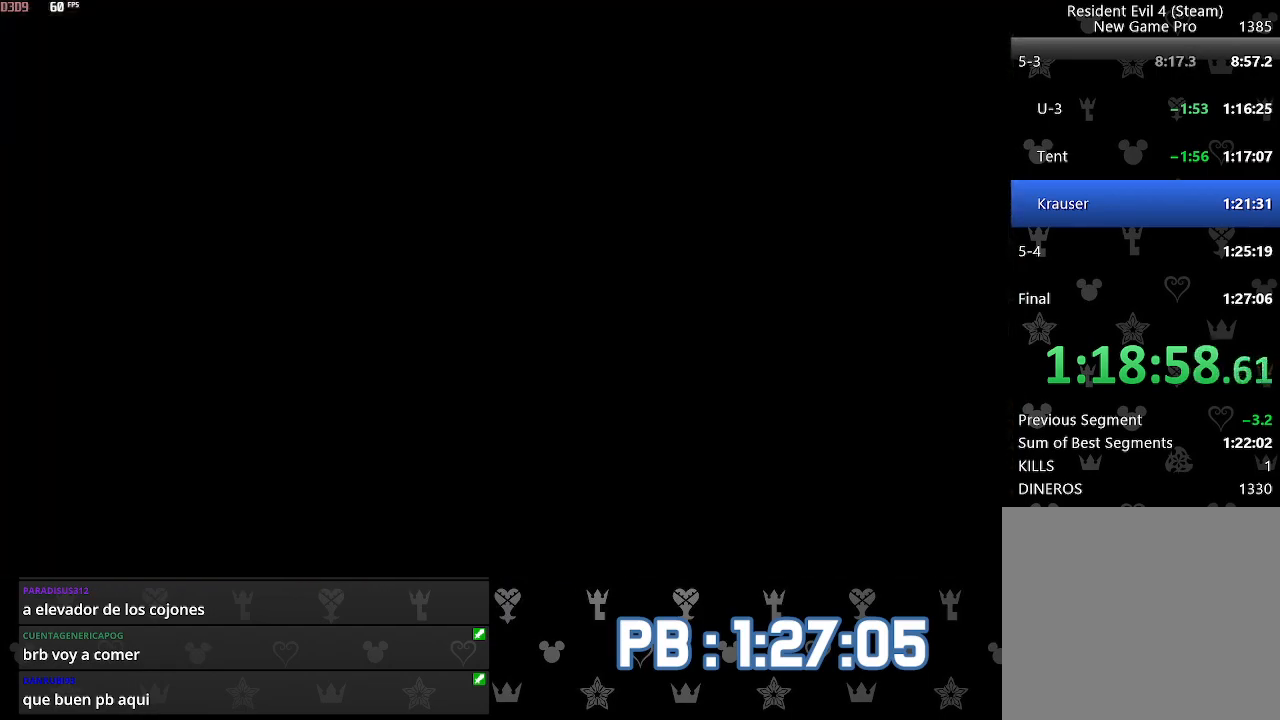
{"buttons": [], "left_stick": "up", "right_stick": "center", "events": []}
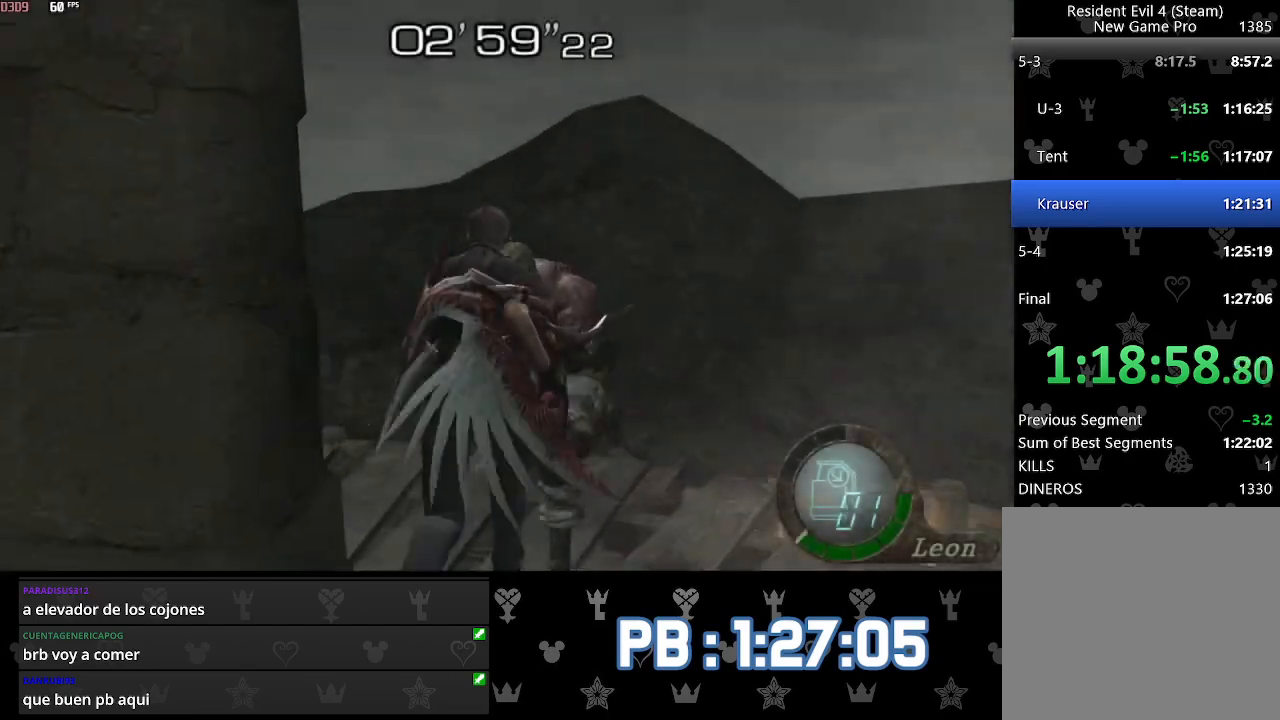
{"buttons": [], "left_stick": "up-right", "right_stick": "center", "events": [[117, "left_stick", "up-right"], [317, "right_stick", "right"], [383, "L2", "down"], [467, "L2", "up"], [467, "right_stick", "center"]]}
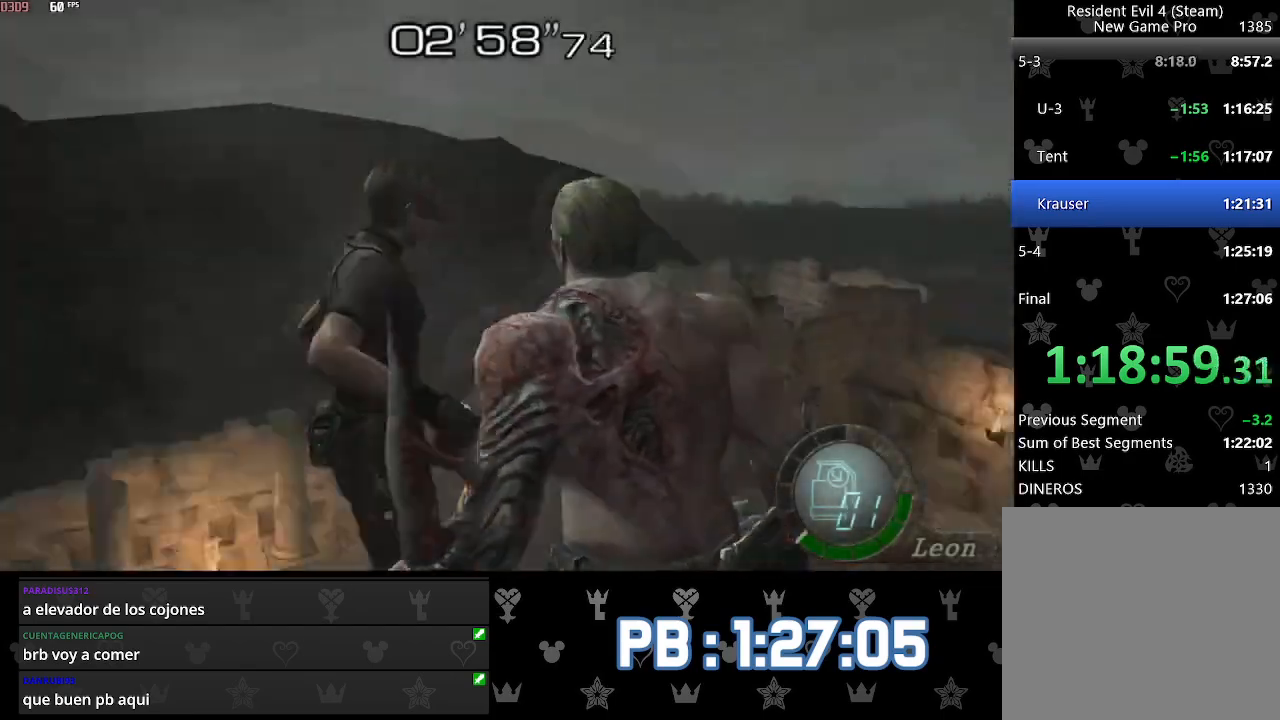
{"buttons": [], "left_stick": "up-right", "right_stick": "center", "events": []}
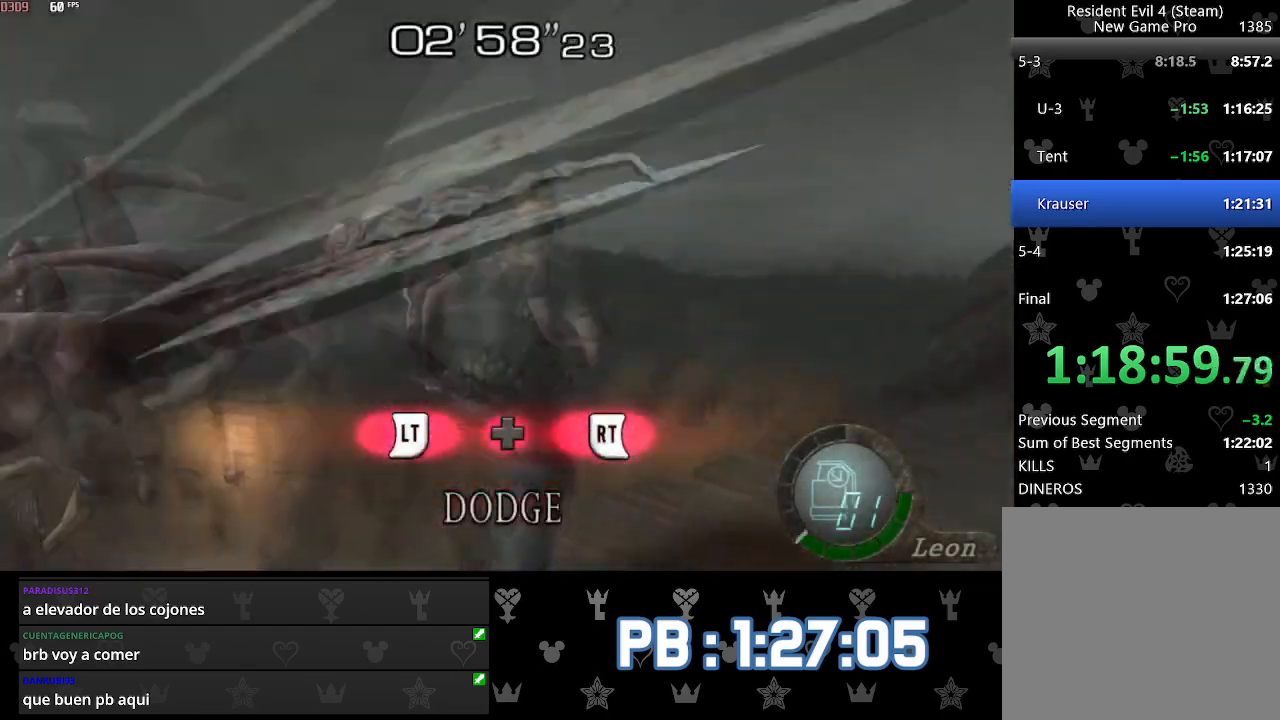
{"buttons": [], "left_stick": "center", "right_stick": "center", "events": [[133, "left_stick", "down"], [183, "CROSS", "down"], [267, "CROSS", "up"], [300, "CROSS", "down"], [417, "left_stick", "center"], [433, "CROSS", "up"]]}
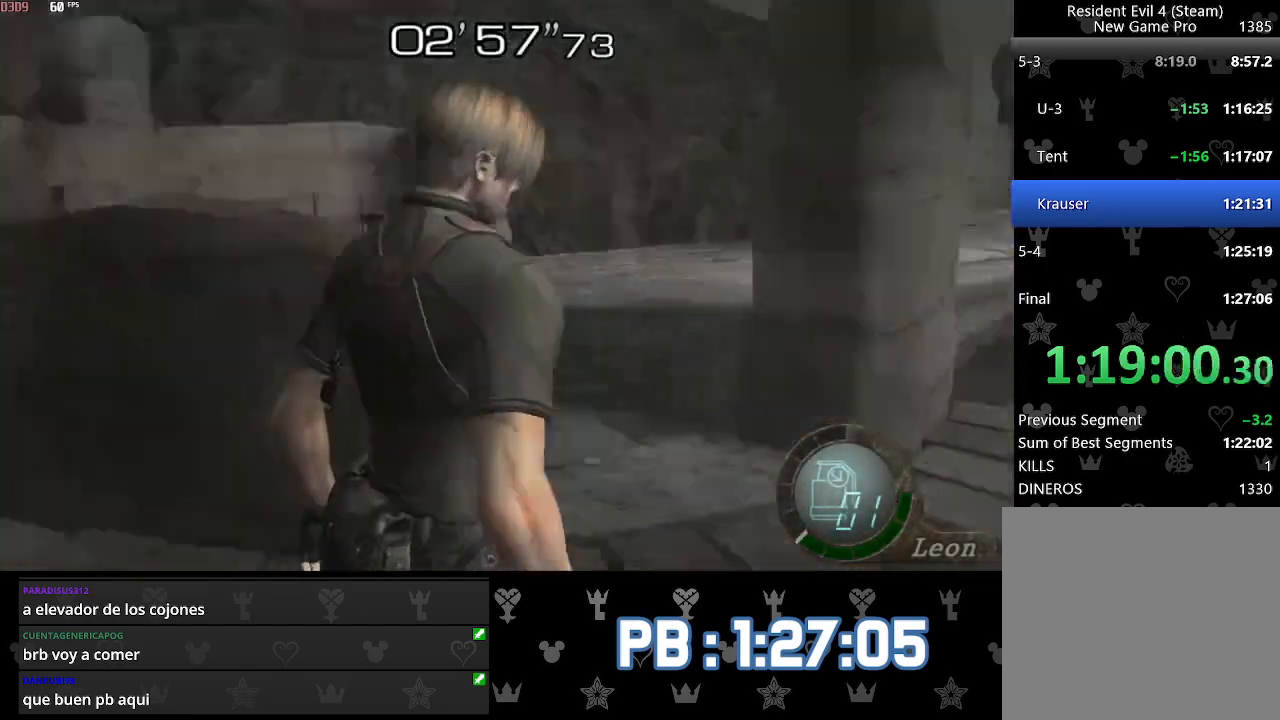
{"buttons": [], "left_stick": "up", "right_stick": "center", "events": [[367, "left_stick", "up"]]}
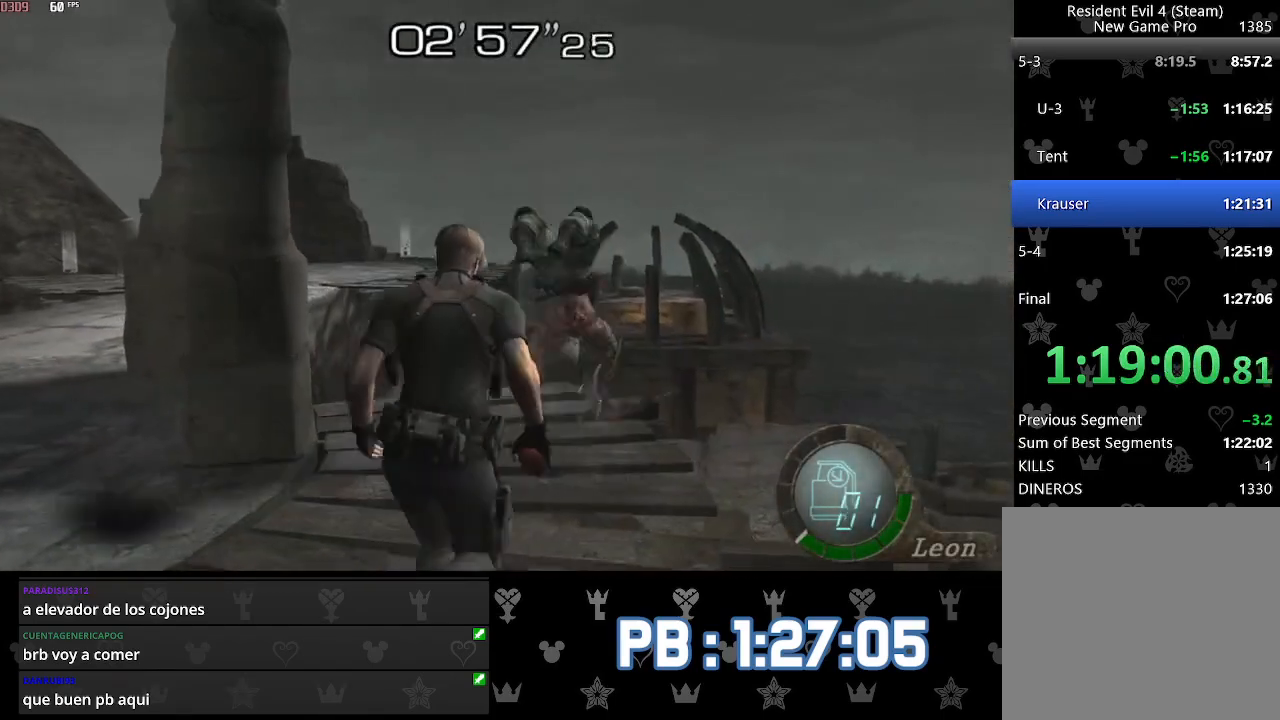
{"buttons": [], "left_stick": "center", "right_stick": "center", "events": [[150, "DPAD_LEFT", "down"], [167, "left_stick", "center"], [217, "DPAD_LEFT", "up"], [383, "DPAD_LEFT", "down"], [450, "DPAD_LEFT", "up"]]}
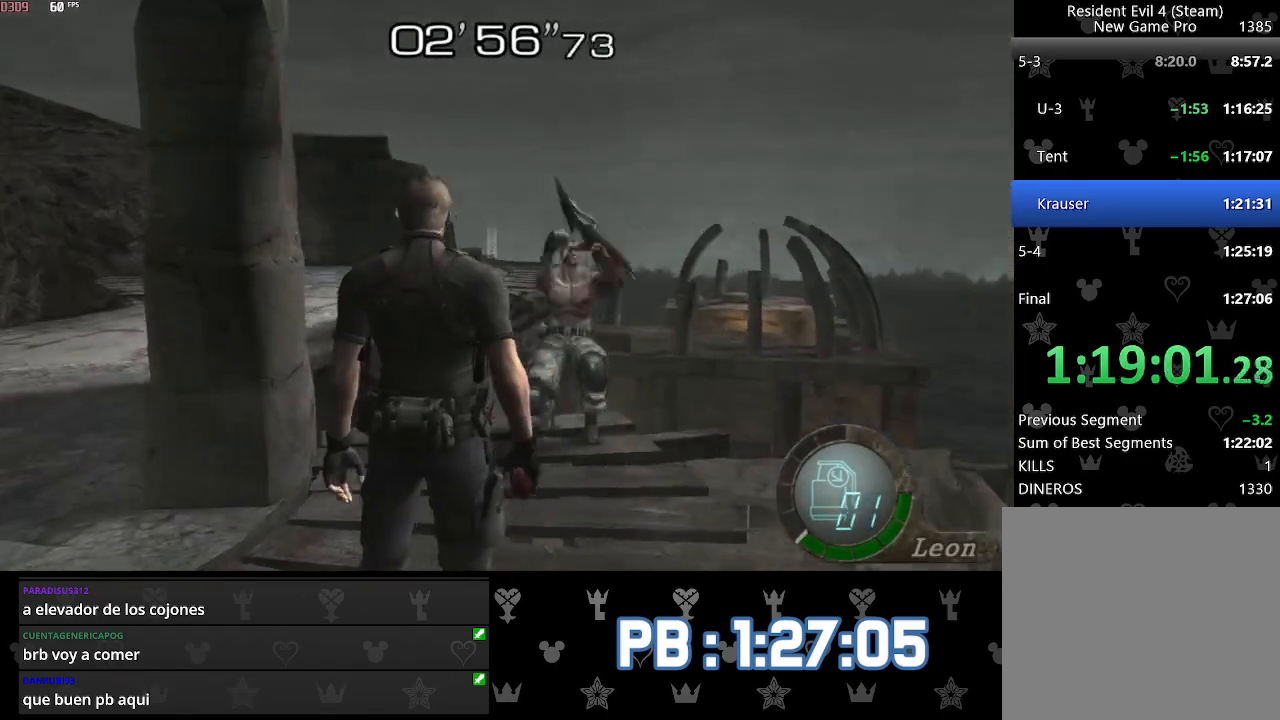
{"buttons": ["L1"], "left_stick": "up", "right_stick": "center", "events": [[50, "left_stick", "up"], [467, "L1", "down"]]}